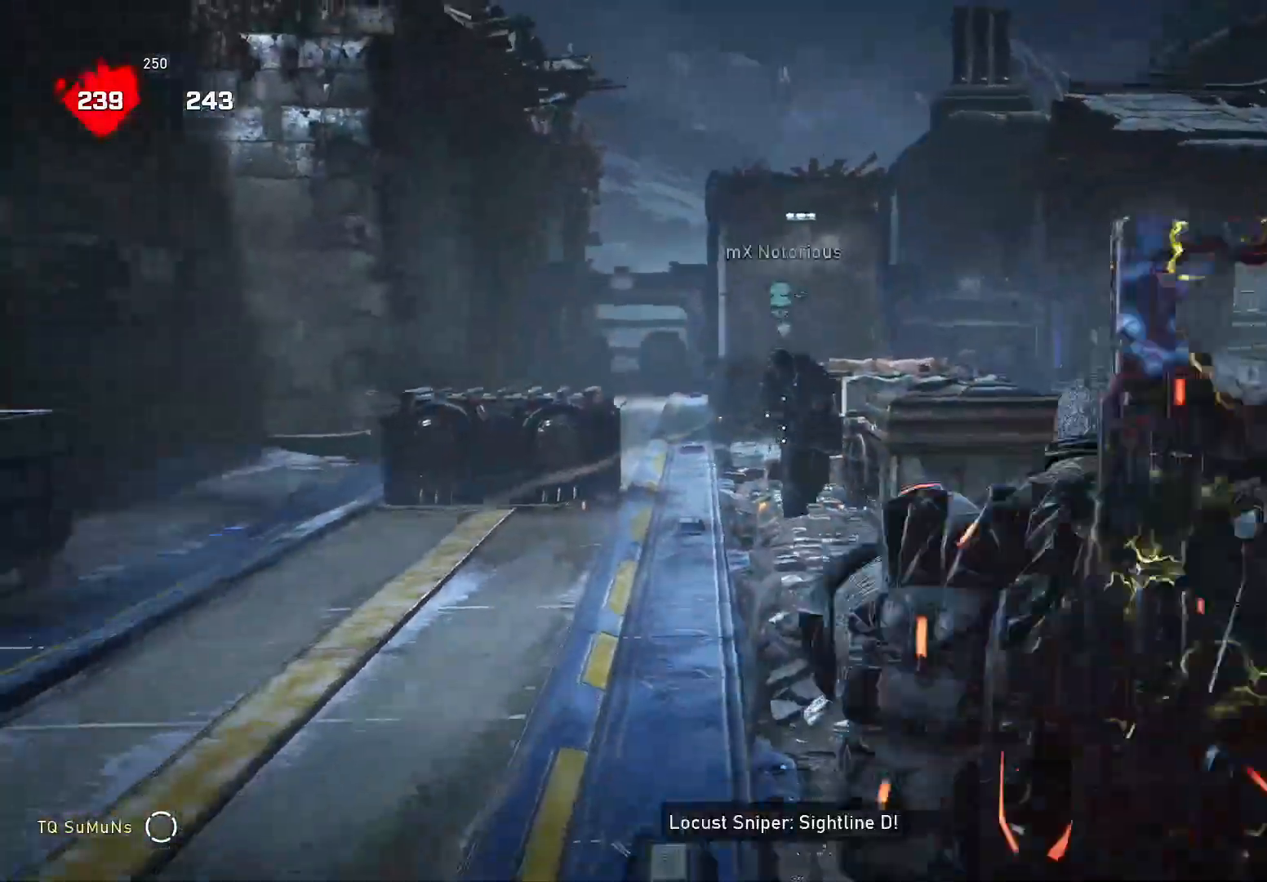
Gameplay with a controller (Xbox layout); each line is a JSON object with the inputs held at the frame after it. "events" lists button and stick changes between this image and that frame as [ms after this image, input, new state], when the widget could be followed in between. Not read: SELECT START.
{"buttons": ["L2"], "left_stick": "down", "right_stick": "left", "events": [[120, "left_stick", "down-right"], [140, "L2", "down"], [140, "right_stick", "left"], [240, "right_stick", "center"], [420, "left_stick", "down"], [460, "right_stick", "left"]]}
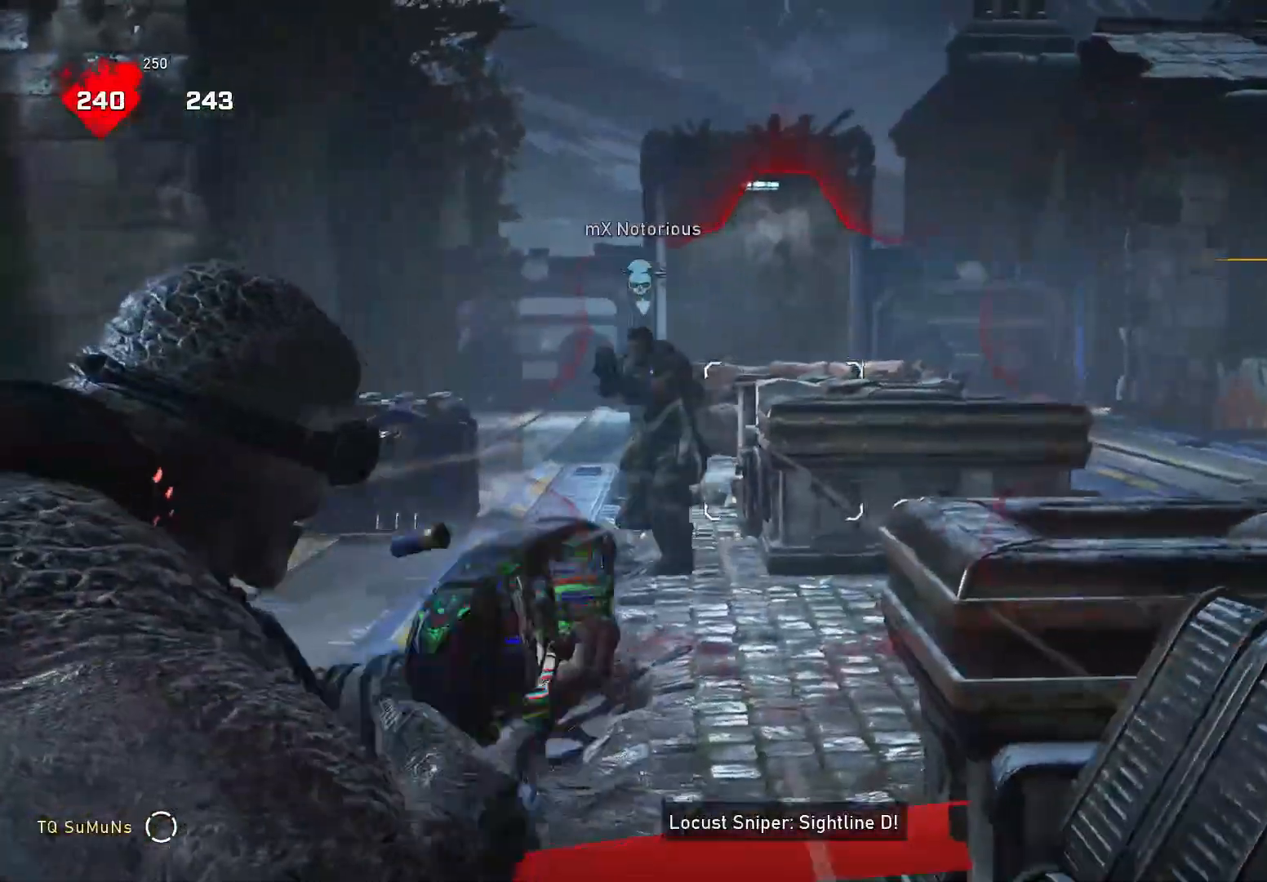
{"buttons": ["A"], "left_stick": "up-right", "right_stick": "right", "events": [[100, "L3", "down"], [100, "R2", "down"], [120, "left_stick", "down-left"], [180, "L2", "up"], [180, "L3", "up"], [200, "R2", "up"], [360, "left_stick", "up-right"], [360, "right_stick", "right"], [500, "A", "down"]]}
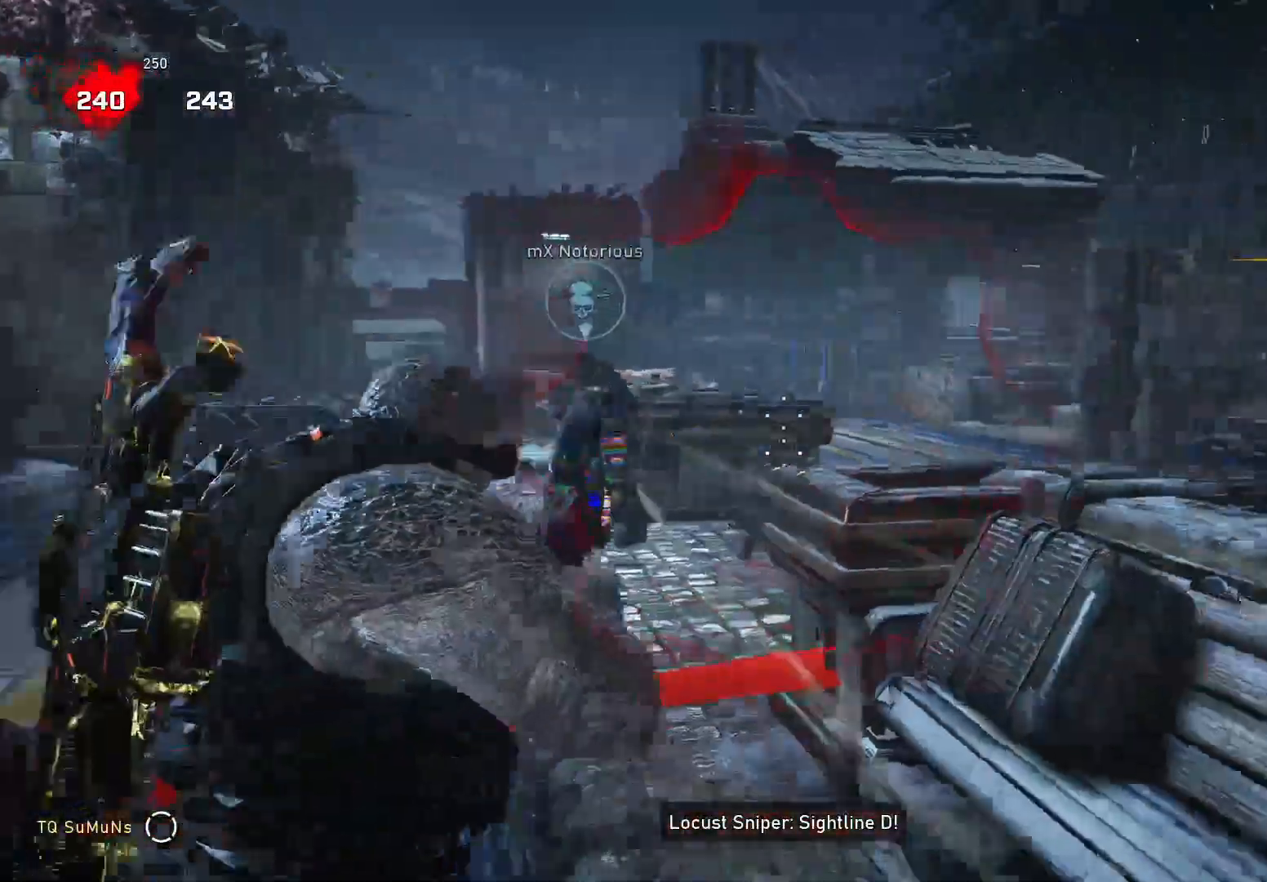
{"buttons": ["L2"], "left_stick": "up", "right_stick": "right", "events": [[40, "right_stick", "down"], [80, "A", "up"], [140, "L2", "down"], [140, "left_stick", "left"], [240, "right_stick", "down-right"], [280, "left_stick", "up"], [480, "right_stick", "right"]]}
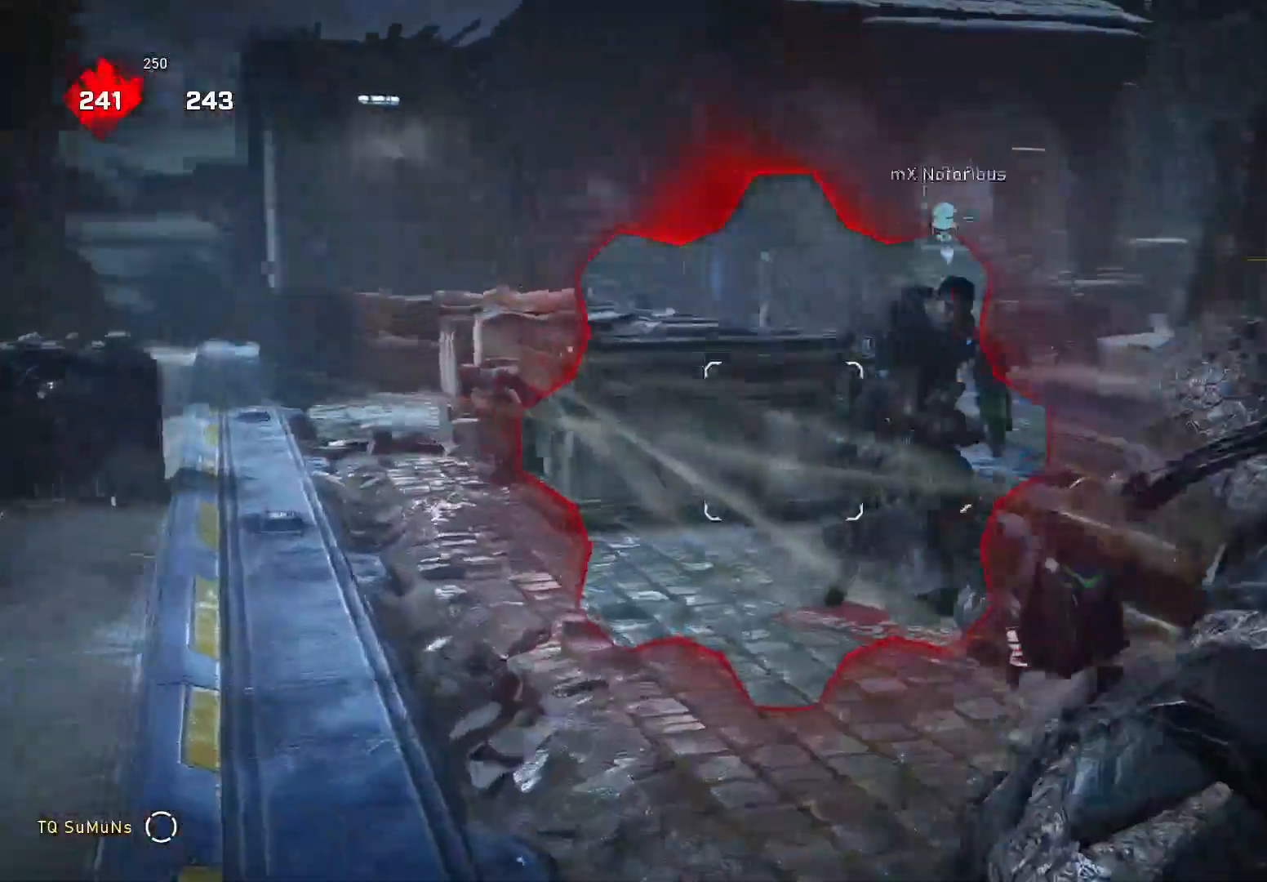
{"buttons": [], "left_stick": "down-right", "right_stick": "down-right", "events": [[140, "left_stick", "right"], [240, "R2", "down"], [240, "X", "down"], [300, "R2", "up"], [300, "X", "up"], [320, "L2", "up"], [320, "right_stick", "down-right"], [340, "left_stick", "down-right"], [360, "A", "down"], [440, "A", "up"]]}
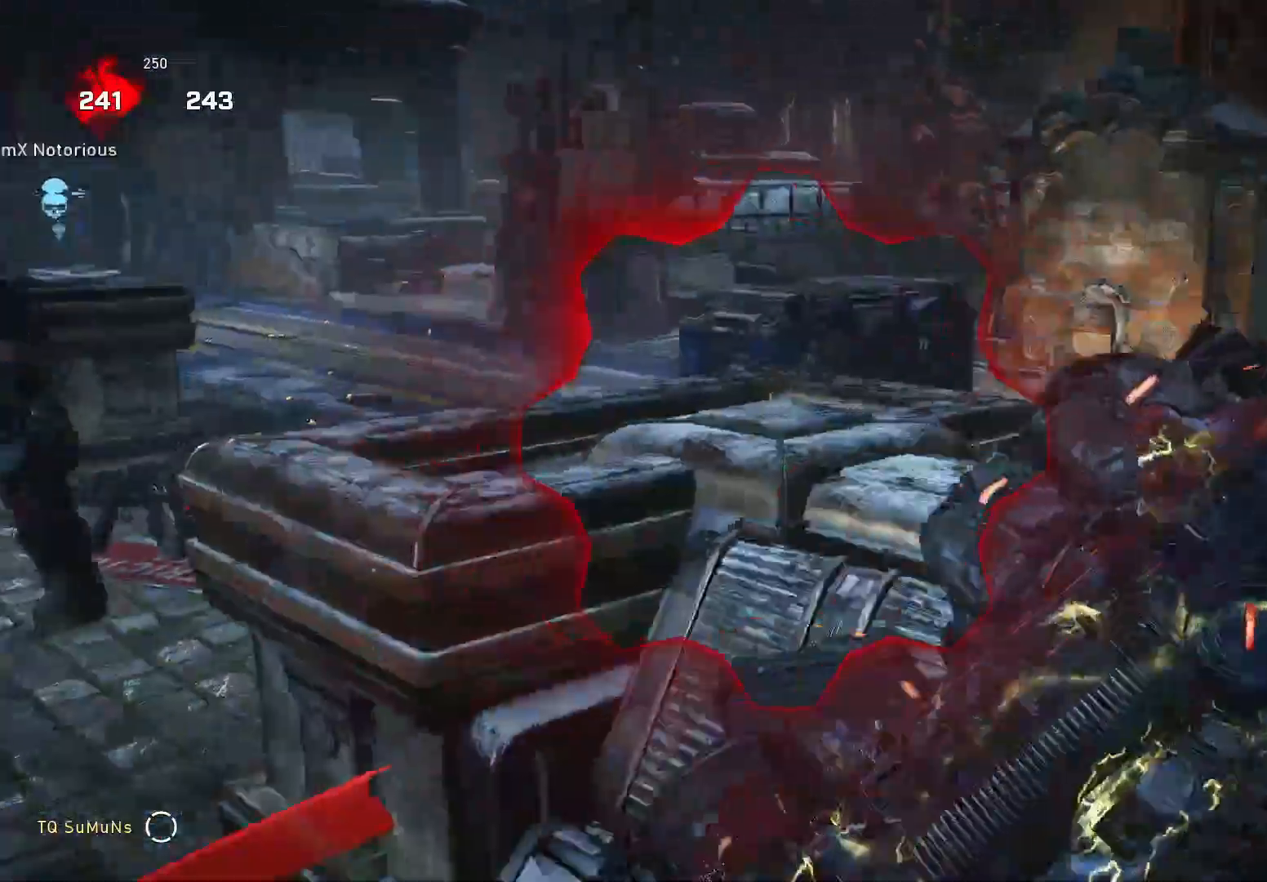
{"buttons": [], "left_stick": "center", "right_stick": "left", "events": [[280, "left_stick", "center"], [380, "right_stick", "left"]]}
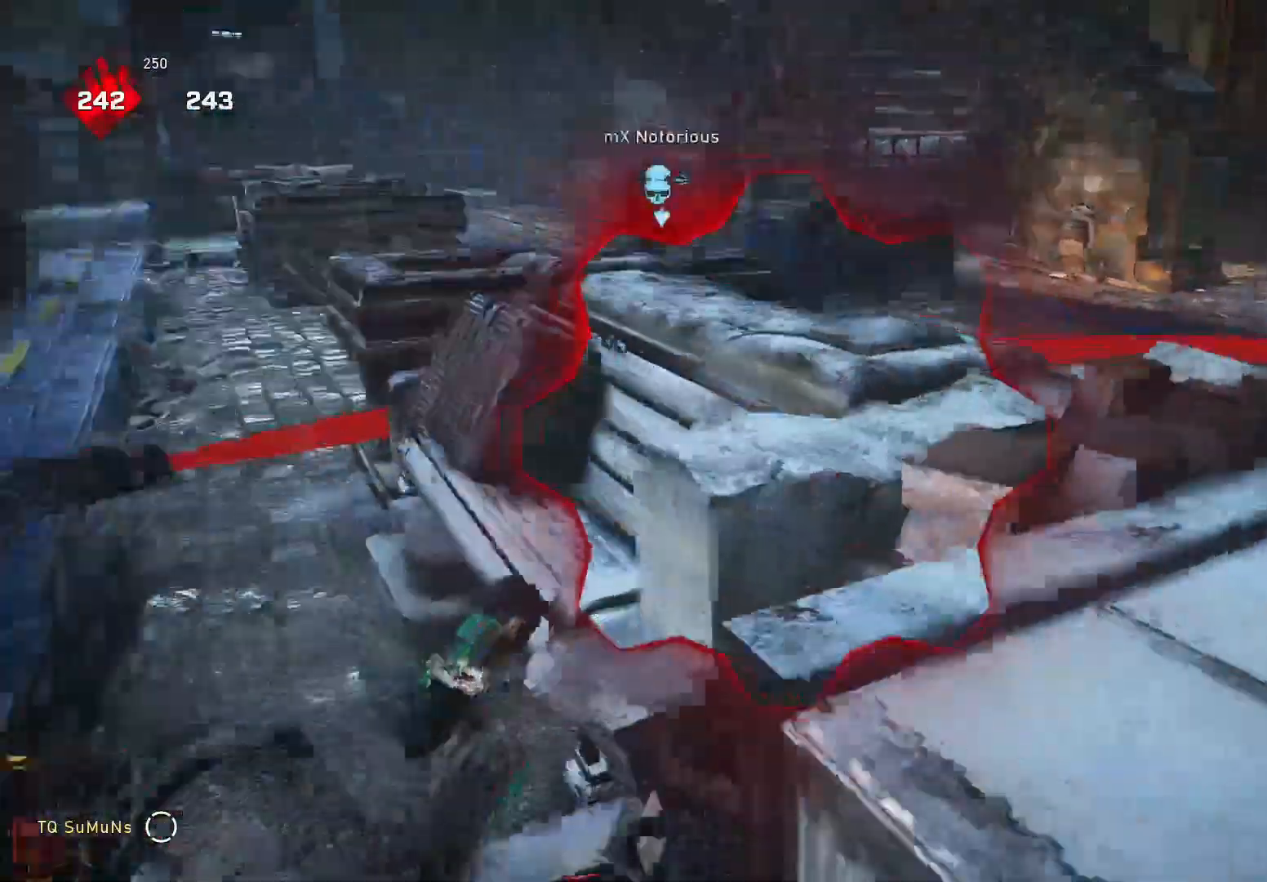
{"buttons": ["R2"], "left_stick": "down-right", "right_stick": "down", "events": [[120, "right_stick", "center"], [140, "left_stick", "down-right"], [300, "right_stick", "up"], [320, "L2", "down"], [360, "L3", "down"], [400, "right_stick", "left"], [440, "L3", "up"], [440, "R2", "down"], [460, "L2", "up"], [460, "right_stick", "down"]]}
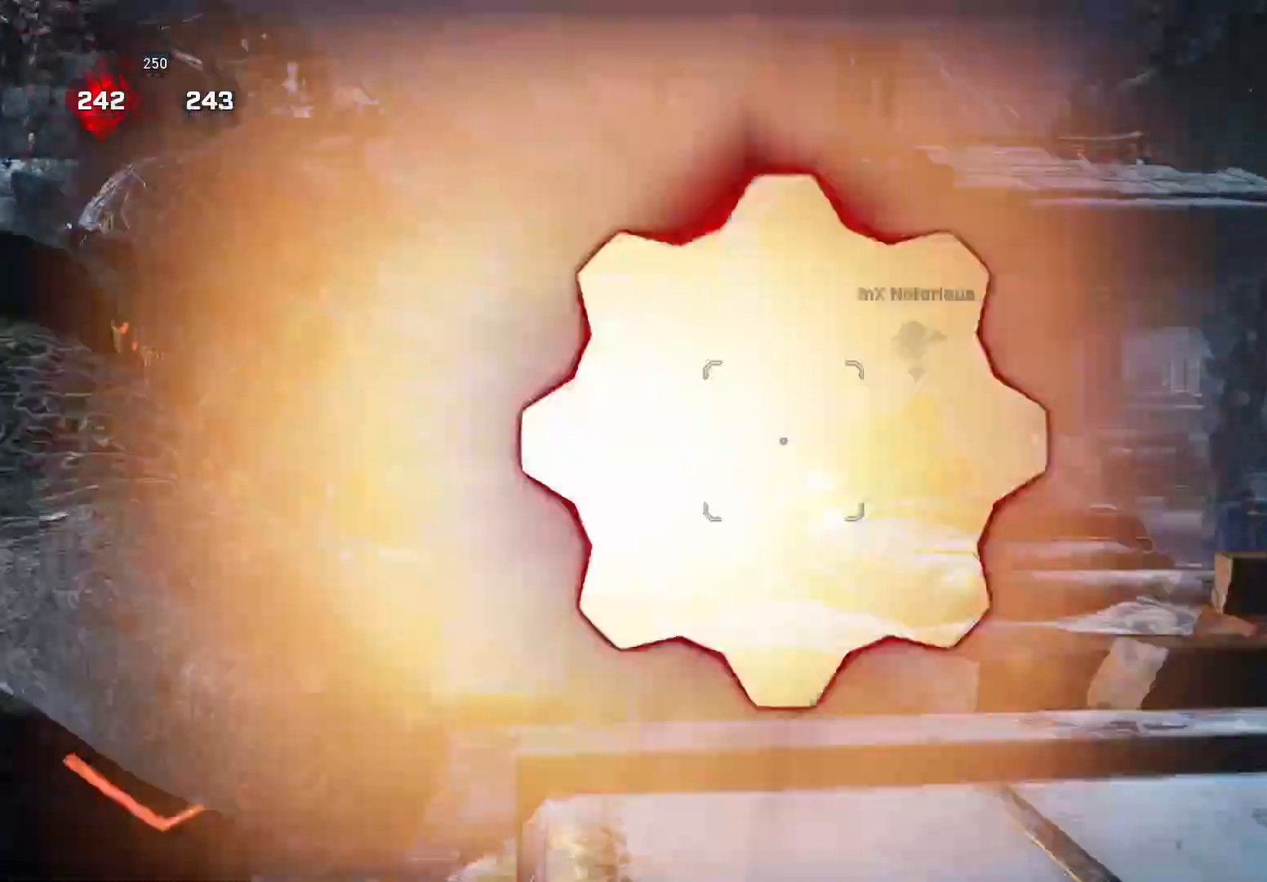
{"buttons": [], "left_stick": "up-right", "right_stick": "center", "events": [[20, "R2", "up"], [260, "right_stick", "center"], [380, "left_stick", "up-right"], [420, "A", "down"], [500, "A", "up"]]}
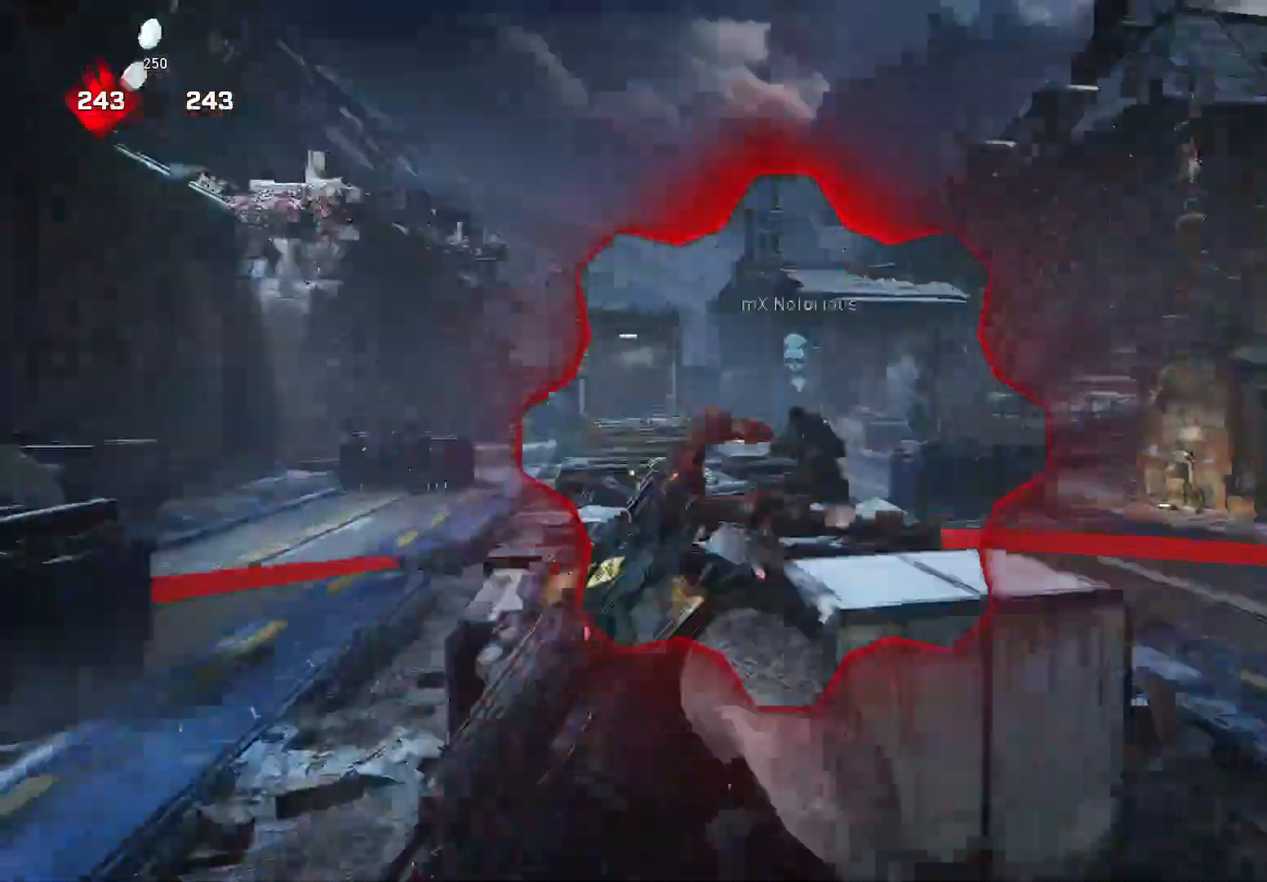
{"buttons": [], "left_stick": "left", "right_stick": "left", "events": [[60, "right_stick", "down"], [220, "left_stick", "center"], [300, "right_stick", "left"], [320, "left_stick", "left"]]}
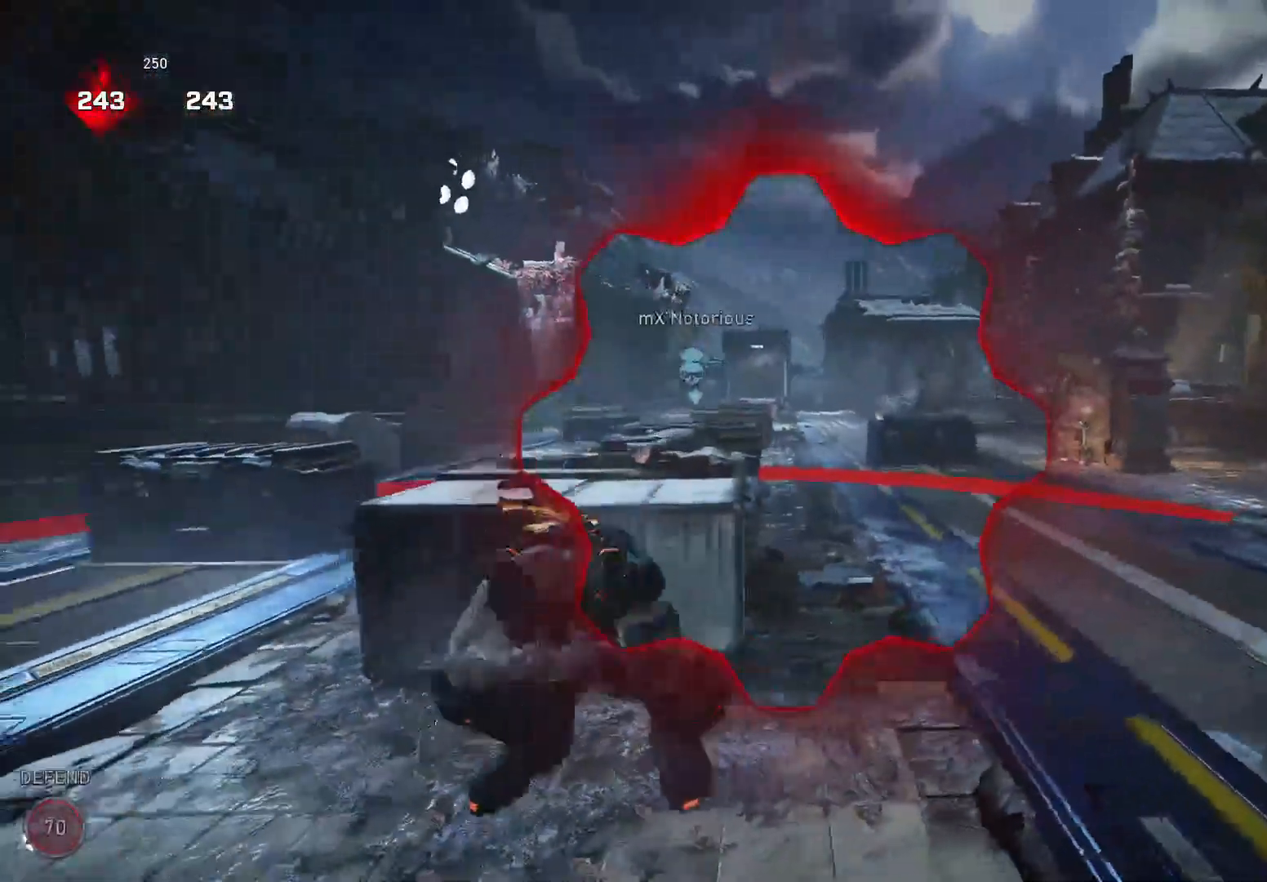
{"buttons": ["L1"], "left_stick": "center", "right_stick": "center", "events": [[60, "left_stick", "center"], [240, "right_stick", "center"], [500, "L1", "down"]]}
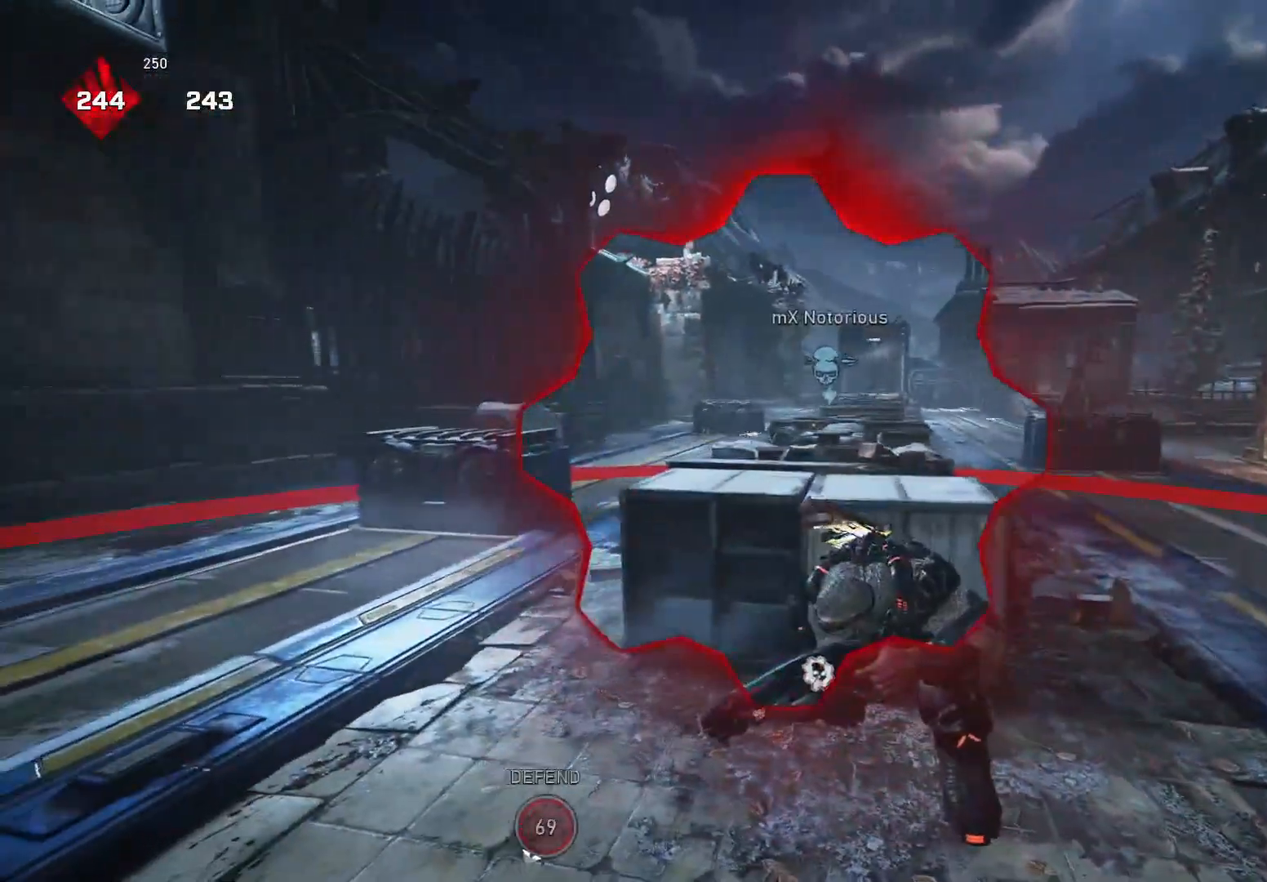
{"buttons": ["L1"], "left_stick": "center", "right_stick": "center", "events": [[280, "left_stick", "left"], [400, "left_stick", "center"]]}
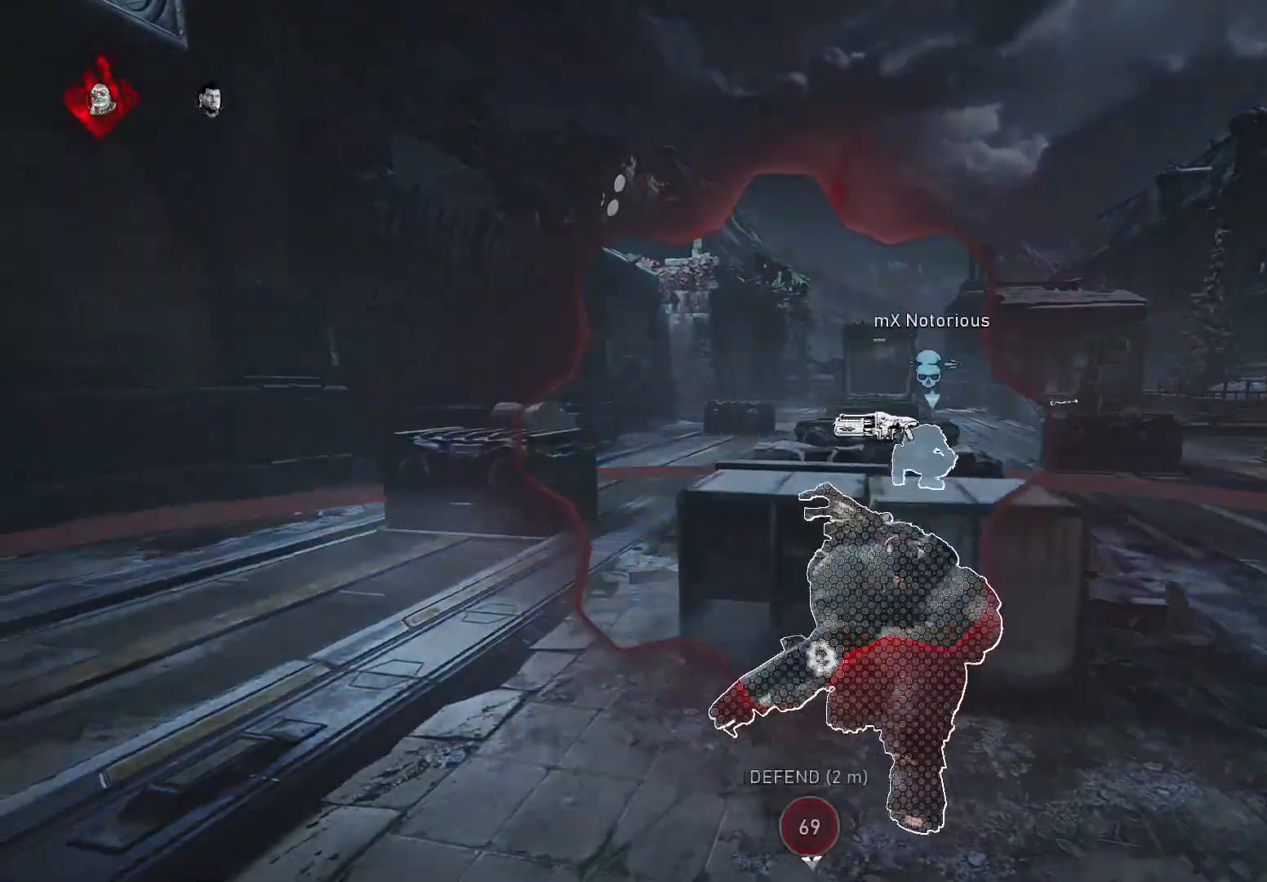
{"buttons": ["L2", "L3"], "left_stick": "up-right", "right_stick": "up-right", "events": [[40, "left_stick", "left"], [40, "right_stick", "right"], [140, "L1", "up"], [240, "A", "down"], [240, "left_stick", "up"], [240, "right_stick", "center"], [320, "L2", "down"], [340, "A", "up"], [340, "right_stick", "up-right"], [400, "left_stick", "up-right"], [480, "L3", "down"]]}
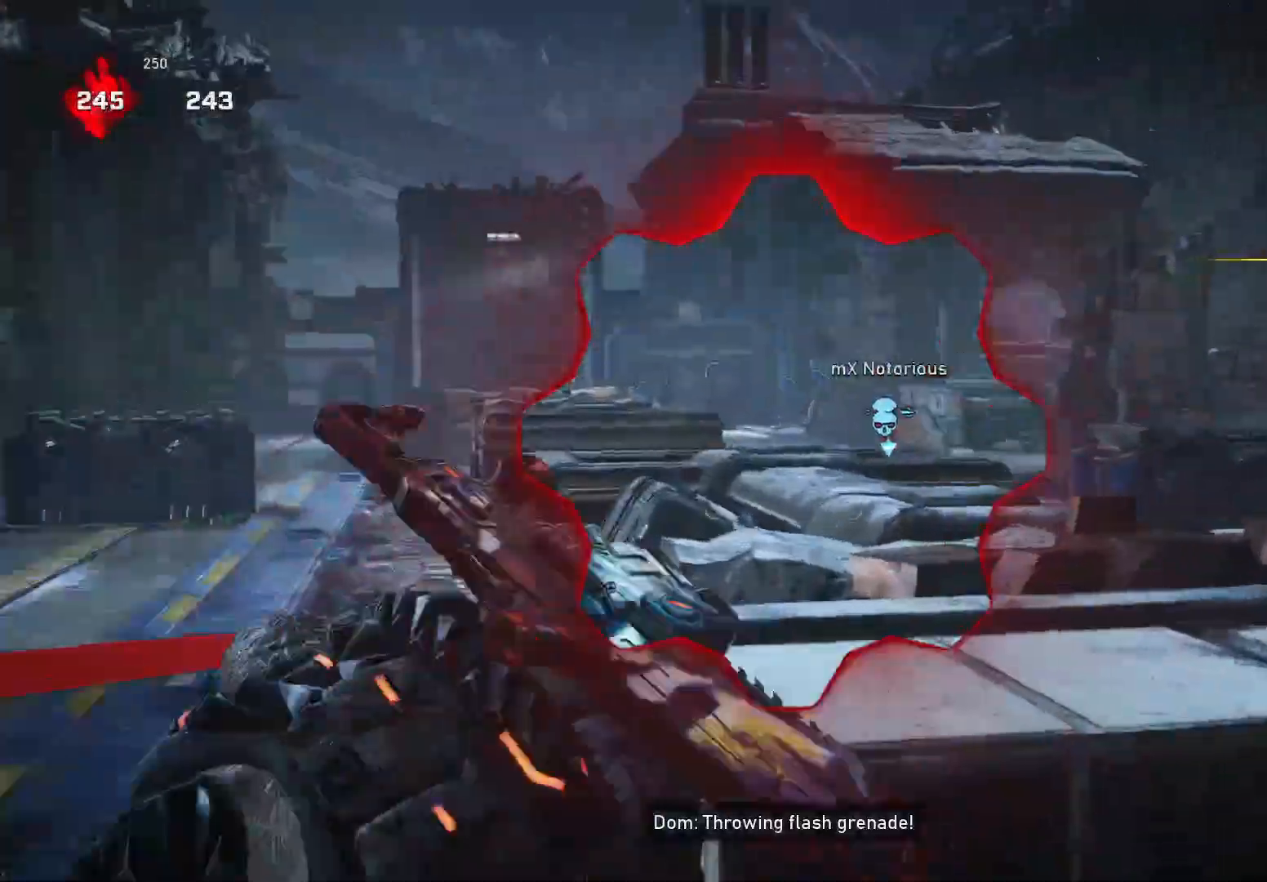
{"buttons": [], "left_stick": "down-right", "right_stick": "right", "events": [[40, "R2", "down"], [60, "L2", "up"], [60, "L3", "up"], [60, "R2", "up"], [60, "left_stick", "down-left"], [80, "right_stick", "down-left"], [160, "left_stick", "up-left"], [240, "A", "down"], [280, "right_stick", "down"], [300, "A", "up"], [380, "right_stick", "right"], [480, "left_stick", "down-right"]]}
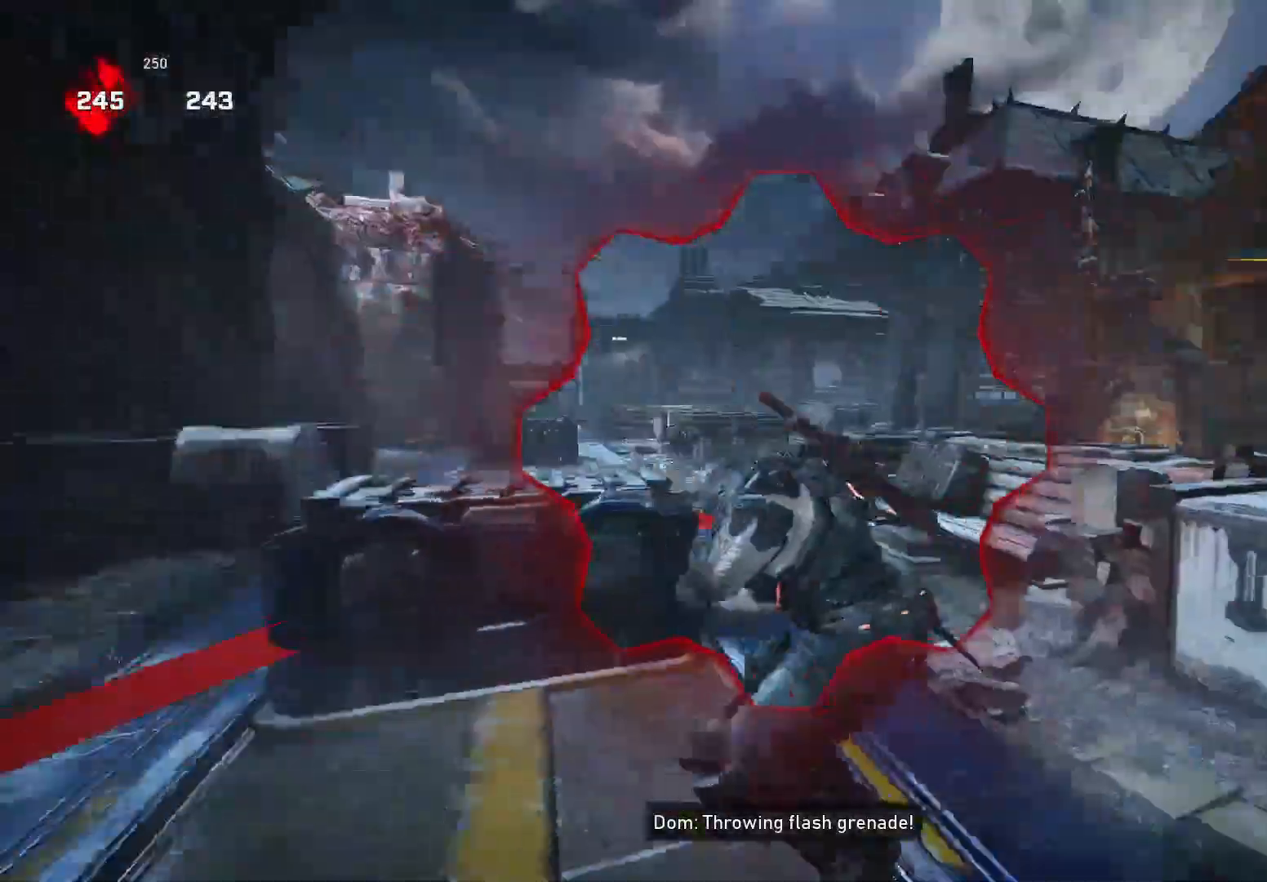
{"buttons": ["A"], "left_stick": "up-right", "right_stick": "down", "events": [[60, "left_stick", "up-right"], [140, "A", "down"], [180, "right_stick", "down"], [220, "A", "up"], [340, "right_stick", "left"], [440, "A", "down"], [440, "right_stick", "down"]]}
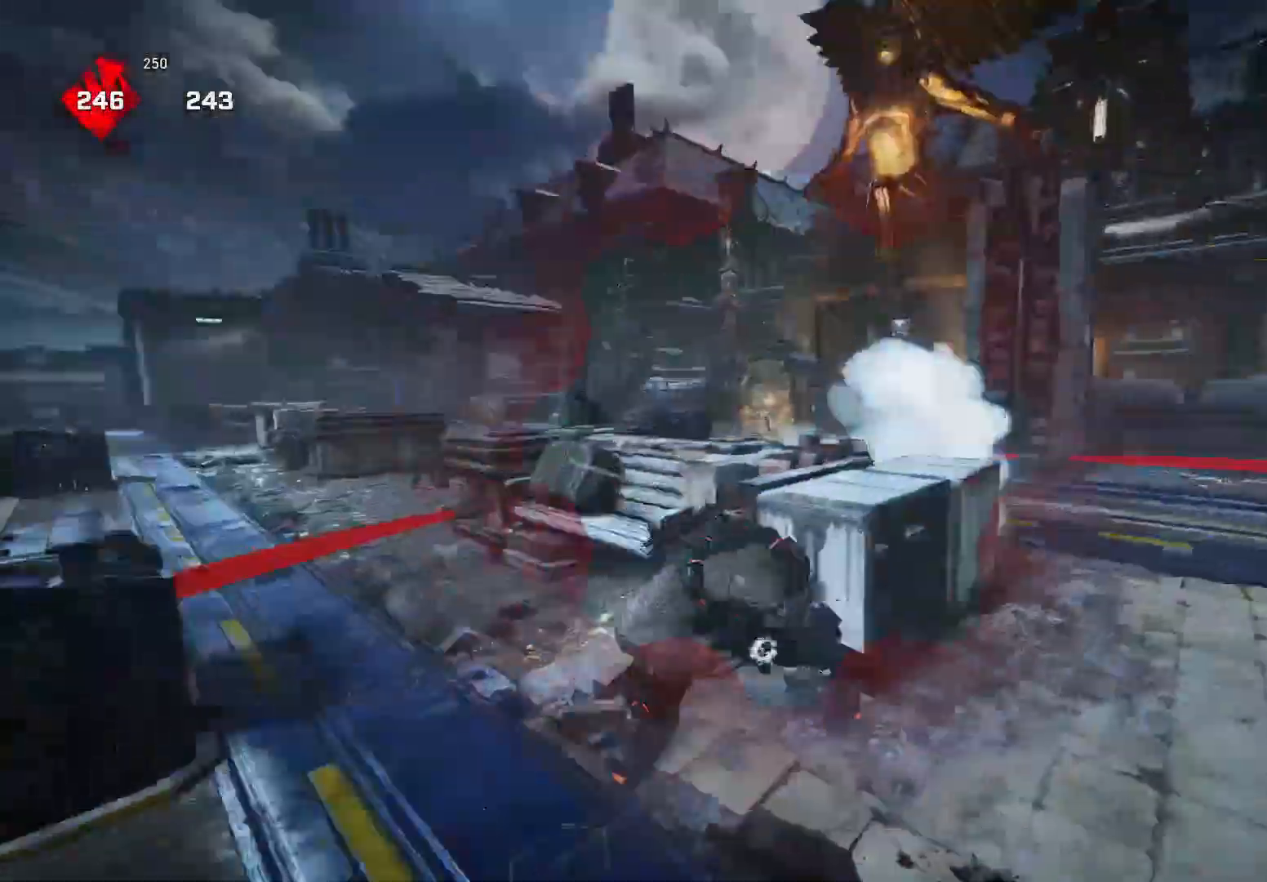
{"buttons": [], "left_stick": "up-right", "right_stick": "down-left", "events": [[40, "A", "up"], [100, "right_stick", "left"], [160, "right_stick", "down-left"], [340, "A", "down"], [340, "right_stick", "center"], [440, "A", "up"], [460, "right_stick", "down-left"]]}
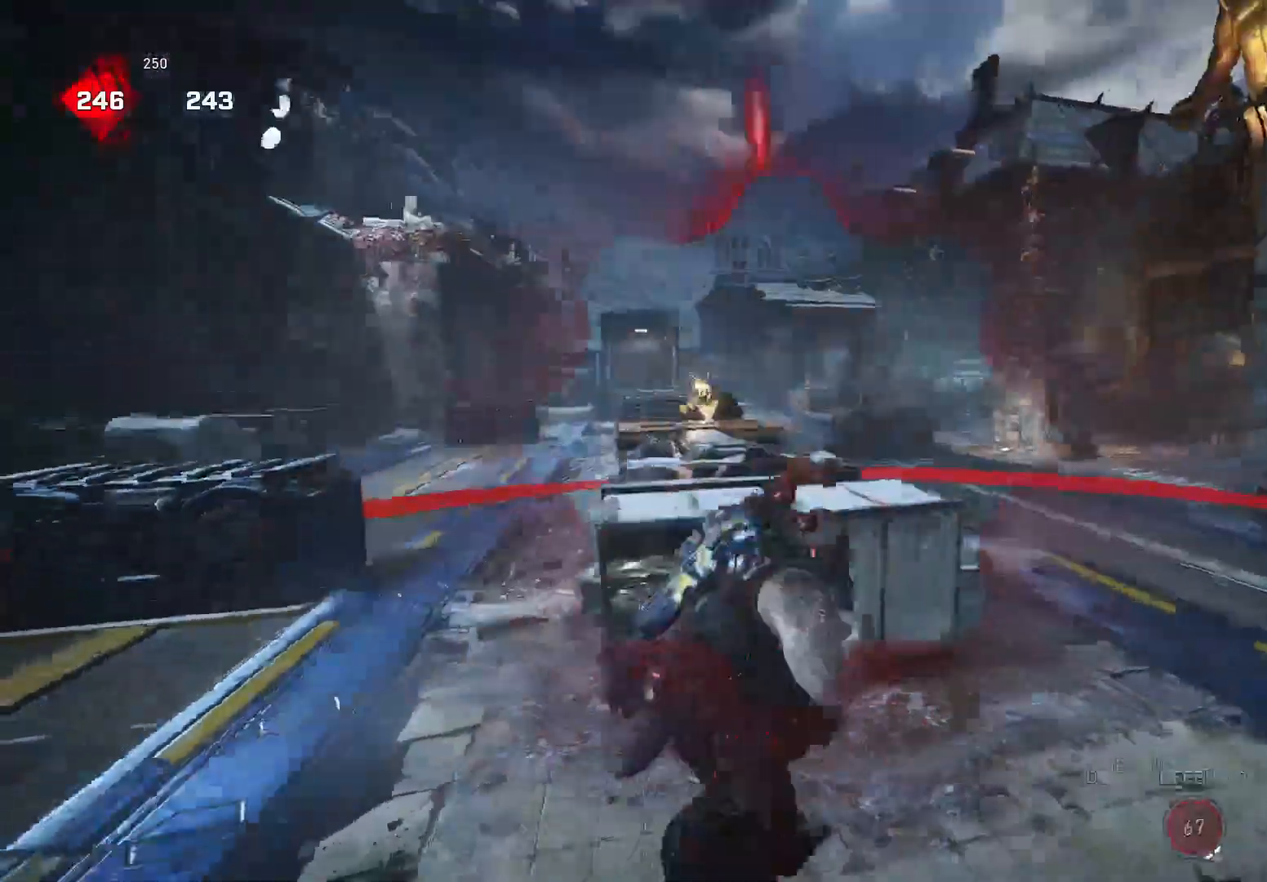
{"buttons": ["A"], "left_stick": "up-left", "right_stick": "down", "events": [[40, "left_stick", "down-right"], [60, "right_stick", "down"], [140, "left_stick", "down-left"], [240, "left_stick", "up-left"], [260, "A", "down"], [340, "A", "up"], [340, "right_stick", "down-left"], [420, "A", "down"], [500, "right_stick", "down"]]}
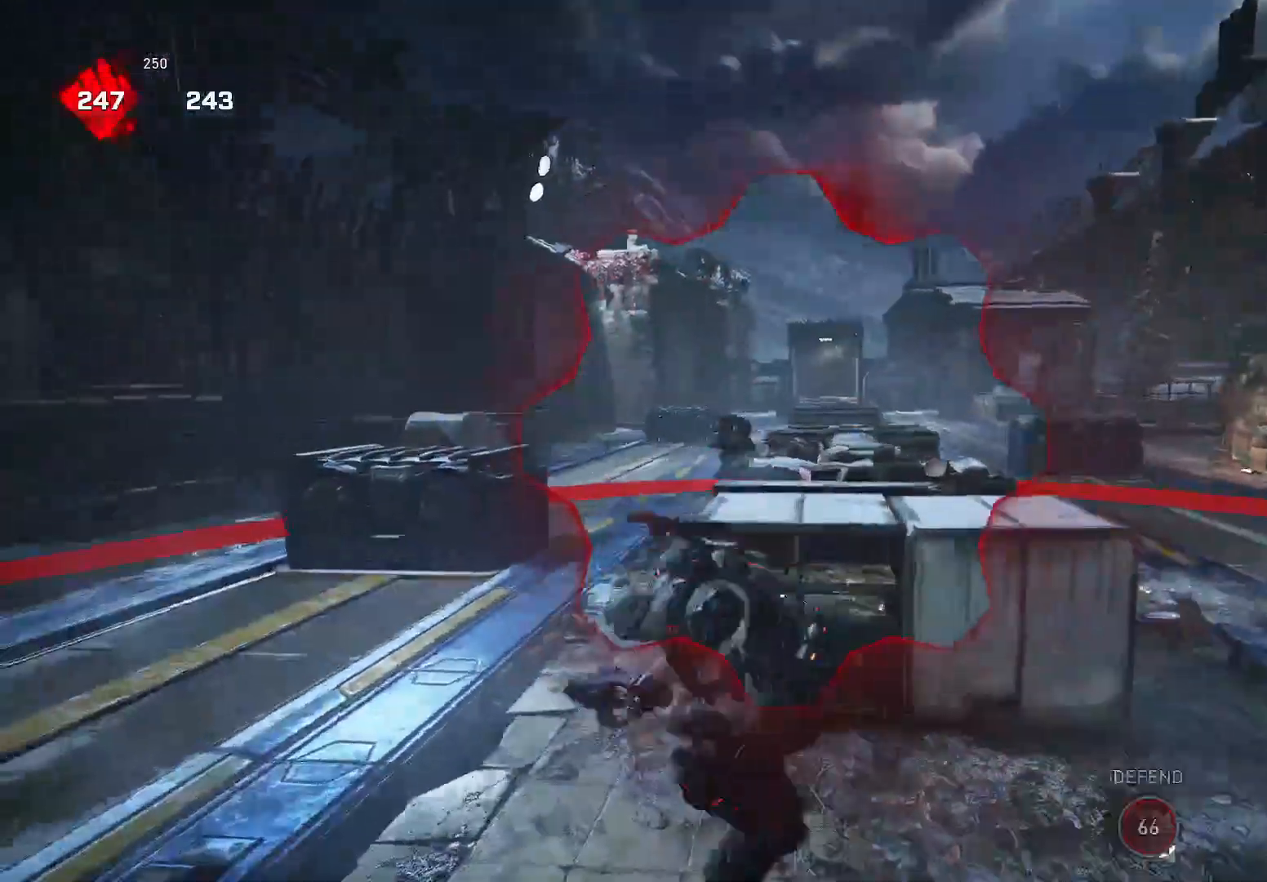
{"buttons": [], "left_stick": "up", "right_stick": "center", "events": [[40, "A", "up"], [240, "right_stick", "center"], [400, "left_stick", "up"]]}
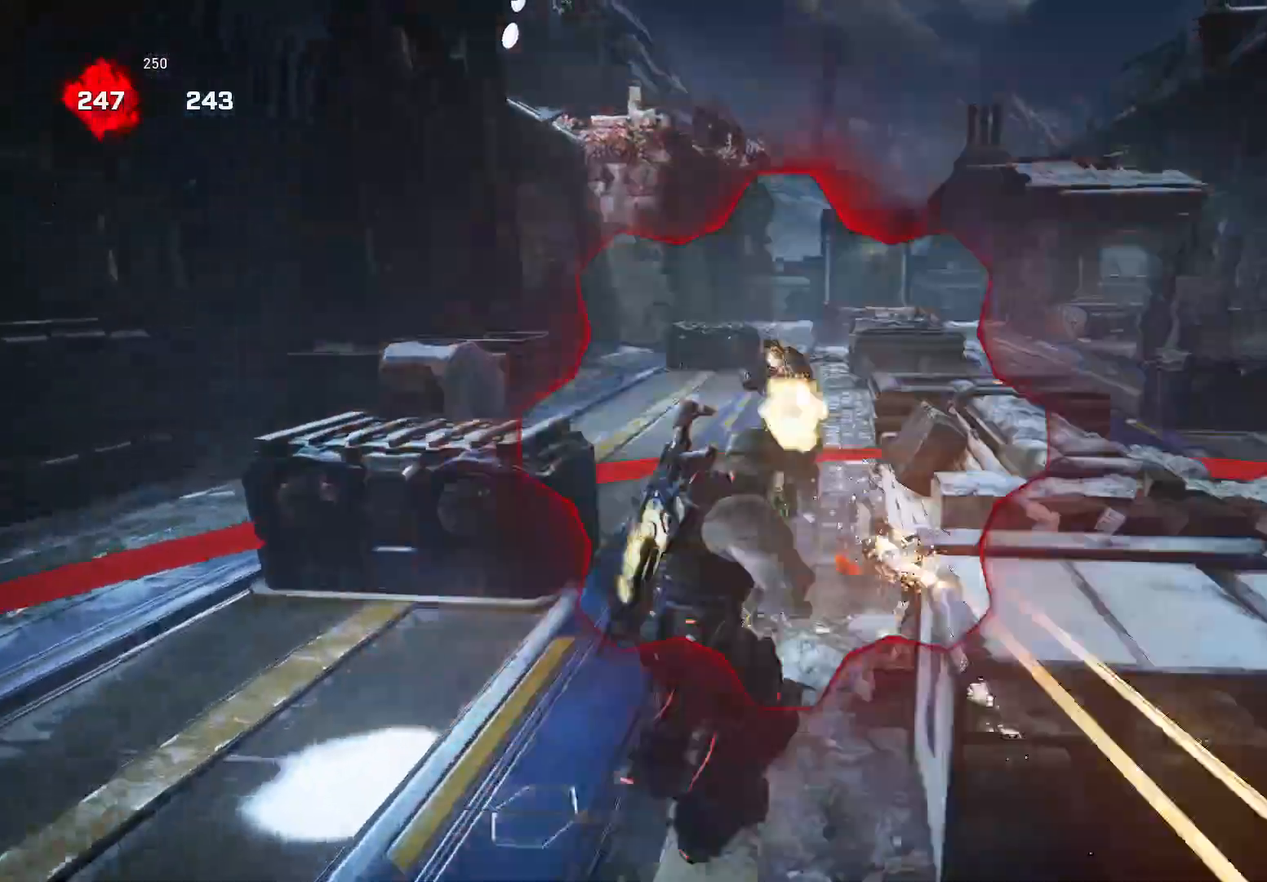
{"buttons": [], "left_stick": "left", "right_stick": "center", "events": [[40, "right_stick", "up"], [140, "left_stick", "up-left"], [140, "right_stick", "right"], [240, "right_stick", "center"], [300, "right_stick", "left"], [340, "left_stick", "left"], [400, "right_stick", "center"]]}
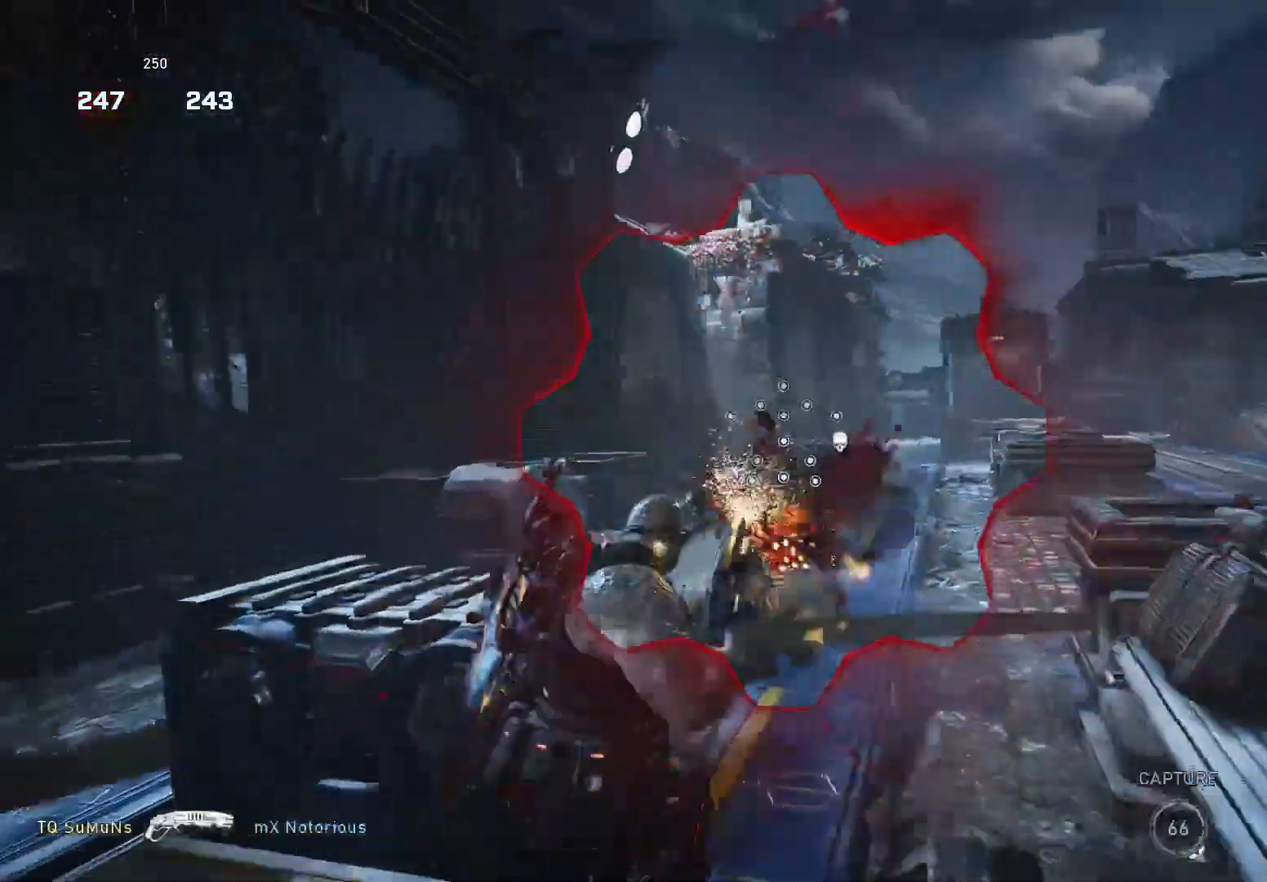
{"buttons": [], "left_stick": "center", "right_stick": "right", "events": [[60, "X", "down"], [80, "left_stick", "down-left"], [140, "X", "up"], [260, "right_stick", "right"], [340, "left_stick", "center"]]}
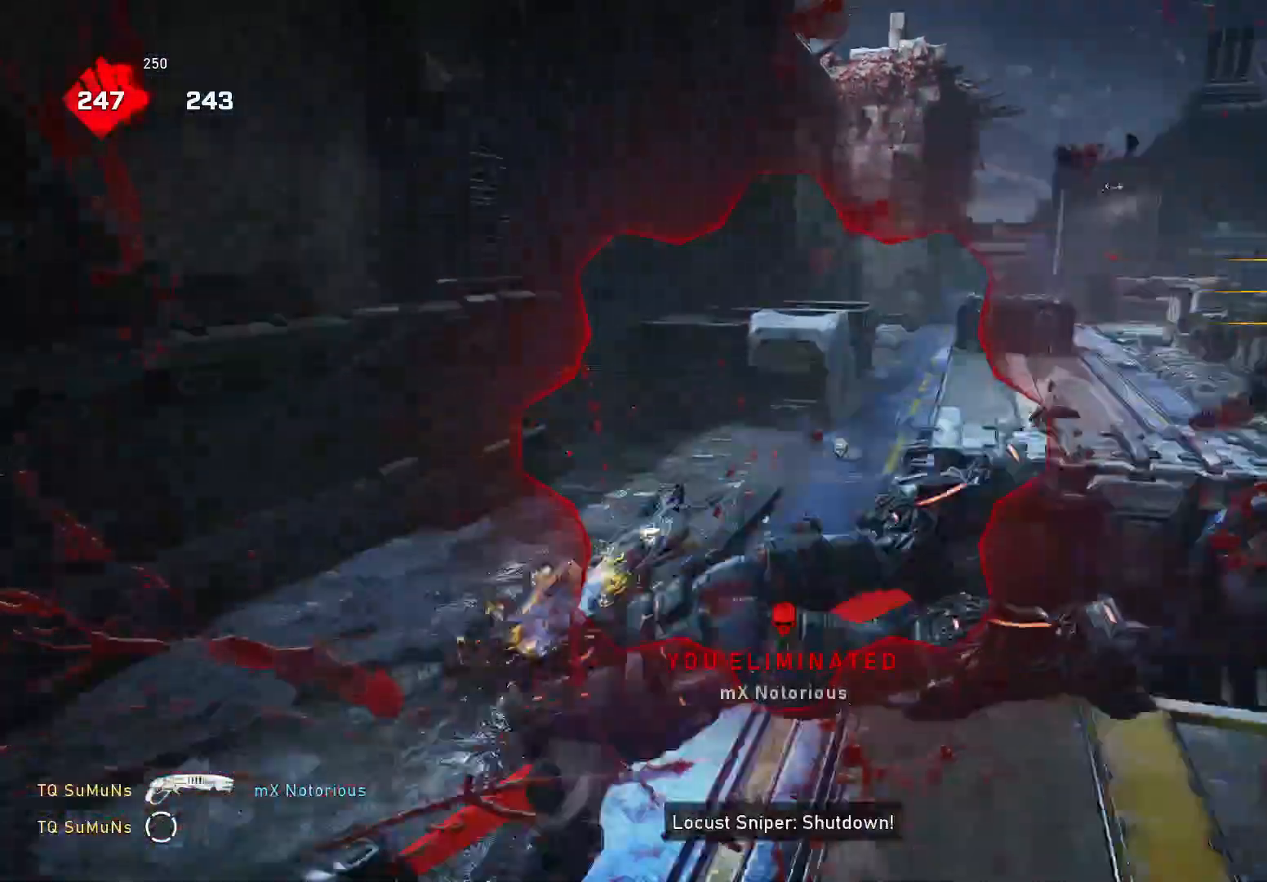
{"buttons": ["X"], "left_stick": "up-right", "right_stick": "down-right", "events": [[120, "R1", "down"], [240, "R1", "up"], [240, "X", "down"], [240, "left_stick", "up-right"], [300, "right_stick", "down-right"]]}
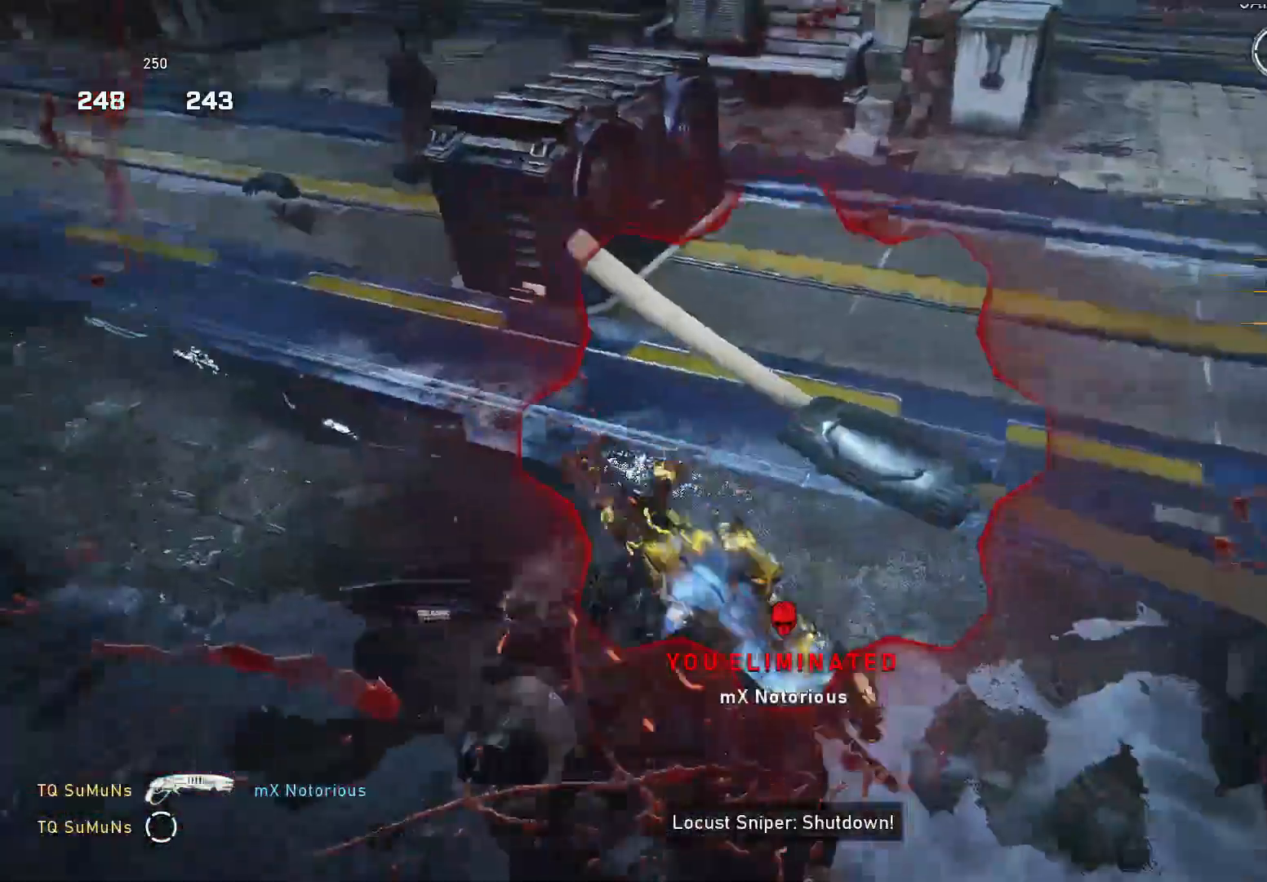
{"buttons": ["X"], "left_stick": "up", "right_stick": "center", "events": [[160, "right_stick", "center"], [400, "left_stick", "up"]]}
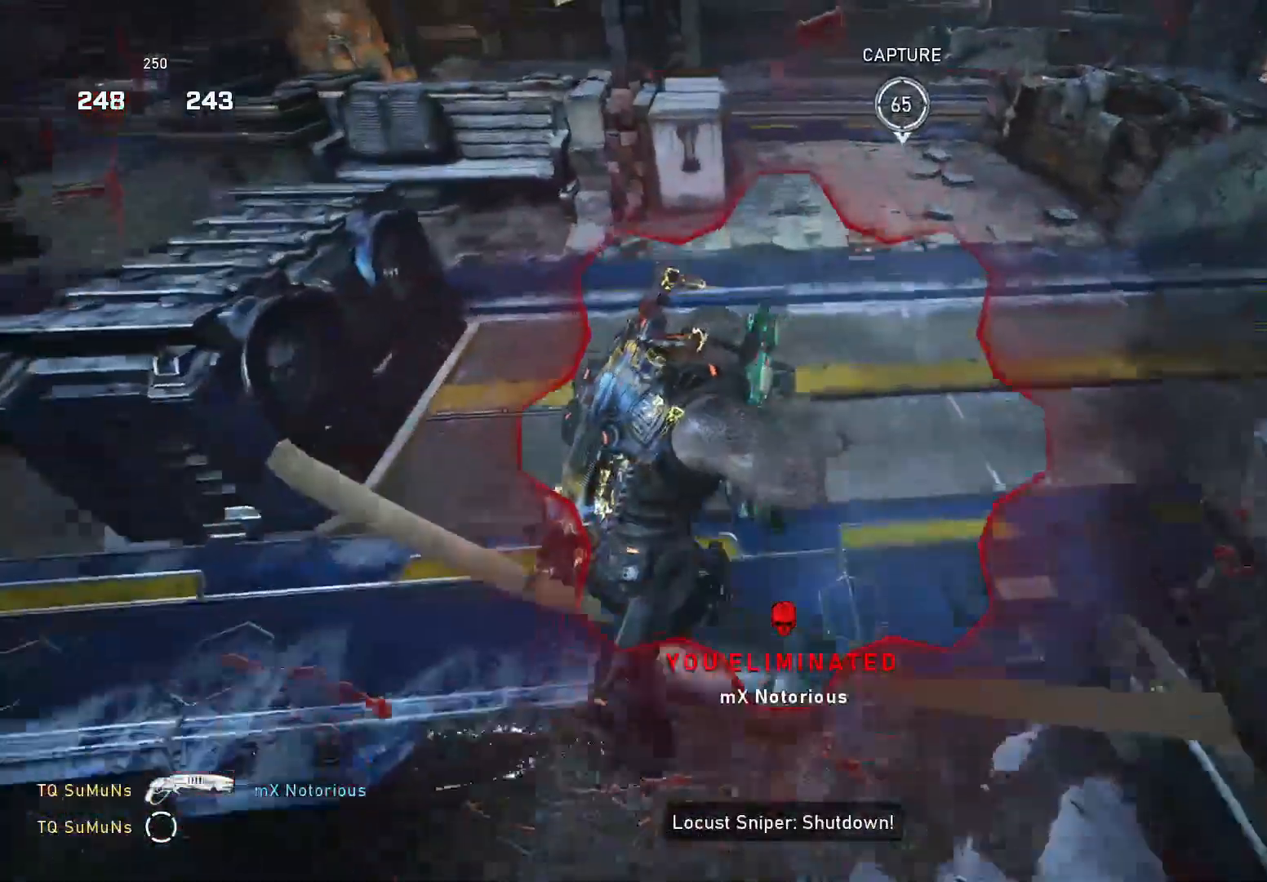
{"buttons": [], "left_stick": "center", "right_stick": "center", "events": [[40, "left_stick", "center"], [120, "X", "up"], [140, "R1", "down"], [200, "R1", "up"]]}
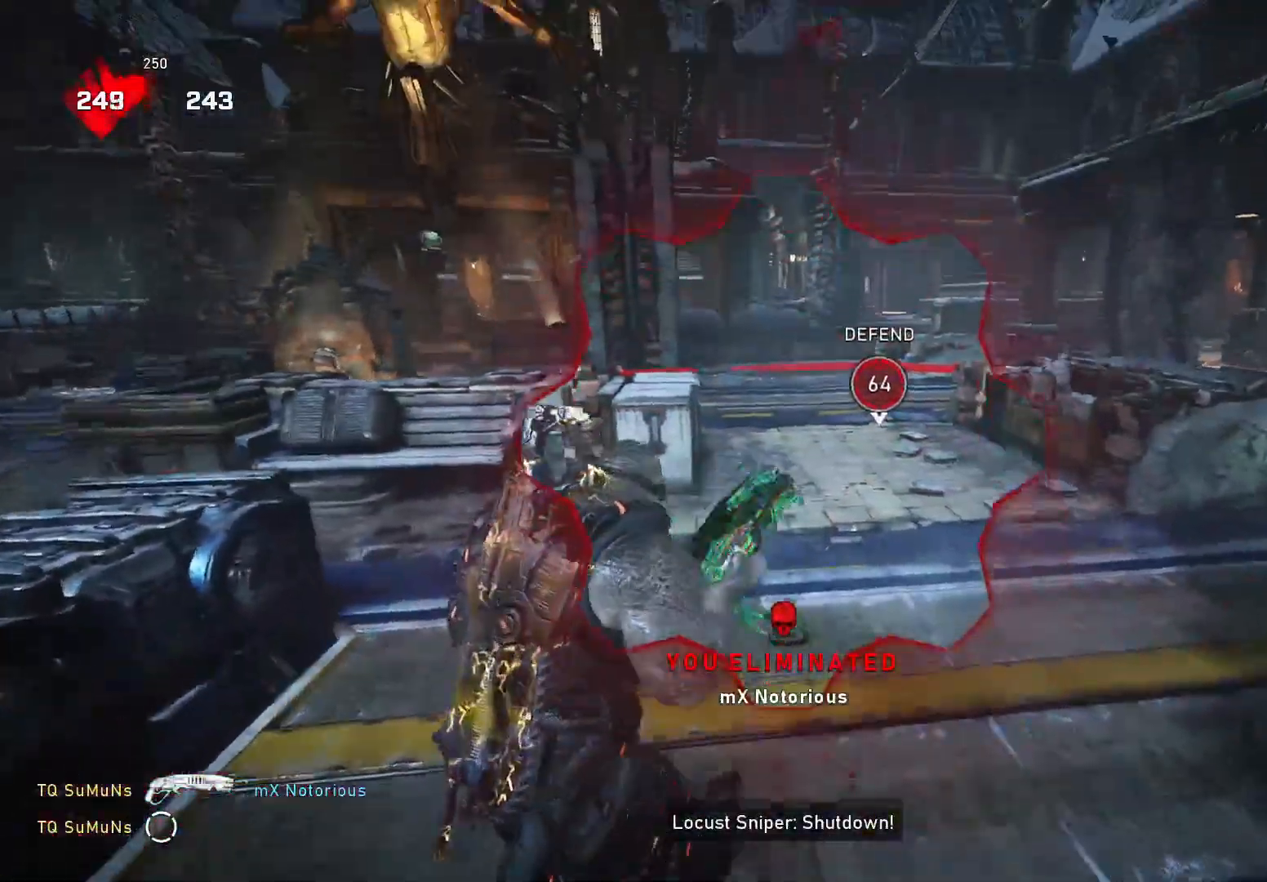
{"buttons": [], "left_stick": "center", "right_stick": "center", "events": []}
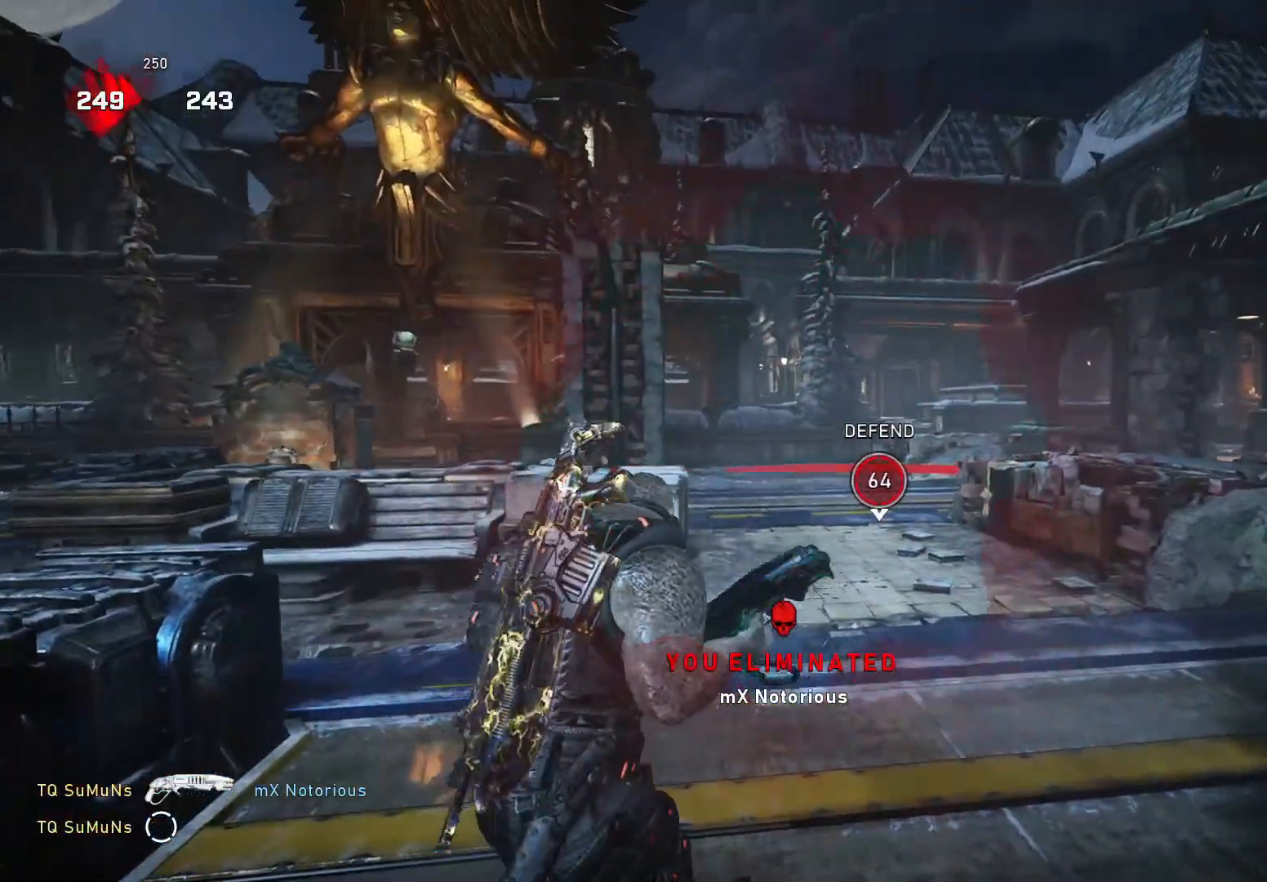
{"buttons": [], "left_stick": "center", "right_stick": "left", "events": [[500, "right_stick", "left"]]}
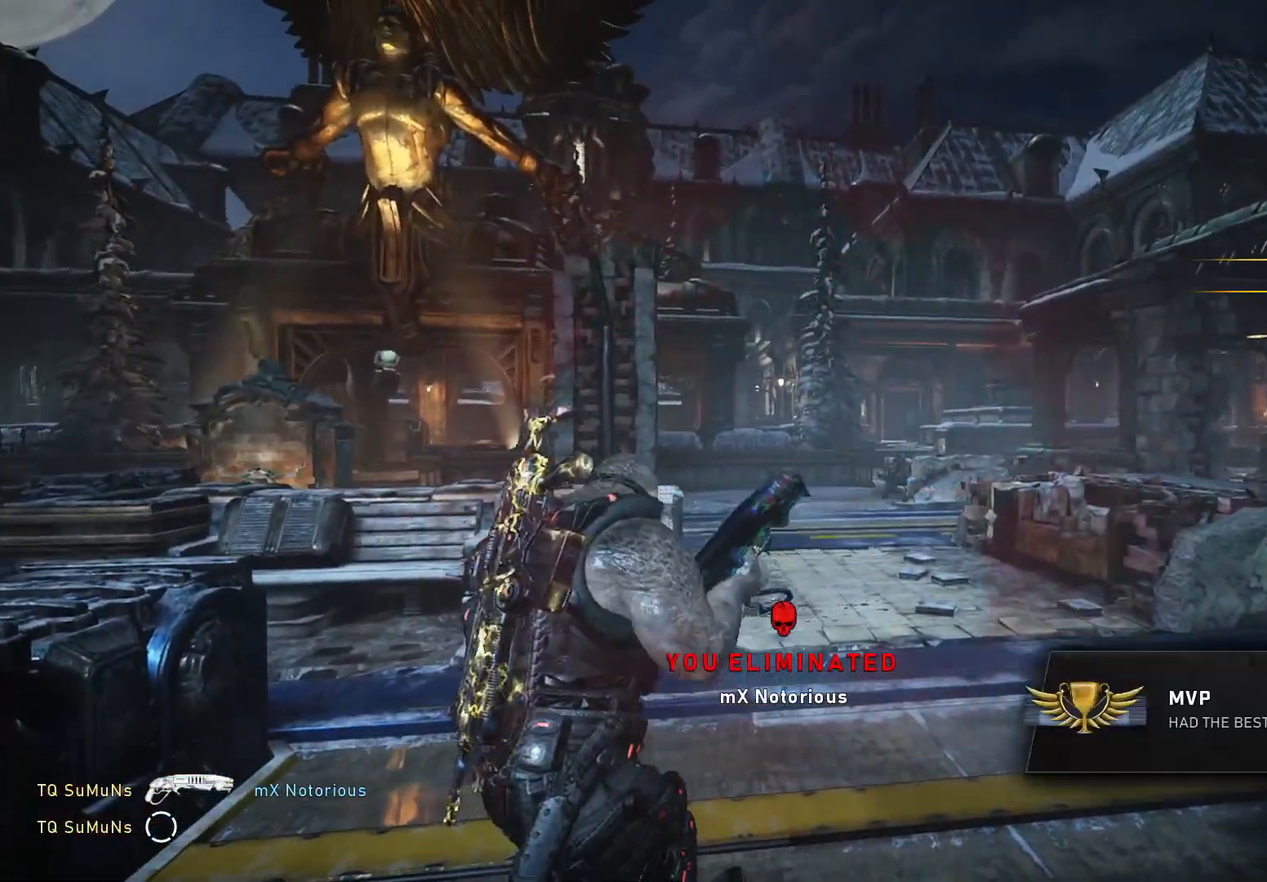
{"buttons": [], "left_stick": "center", "right_stick": "center", "events": [[240, "right_stick", "center"]]}